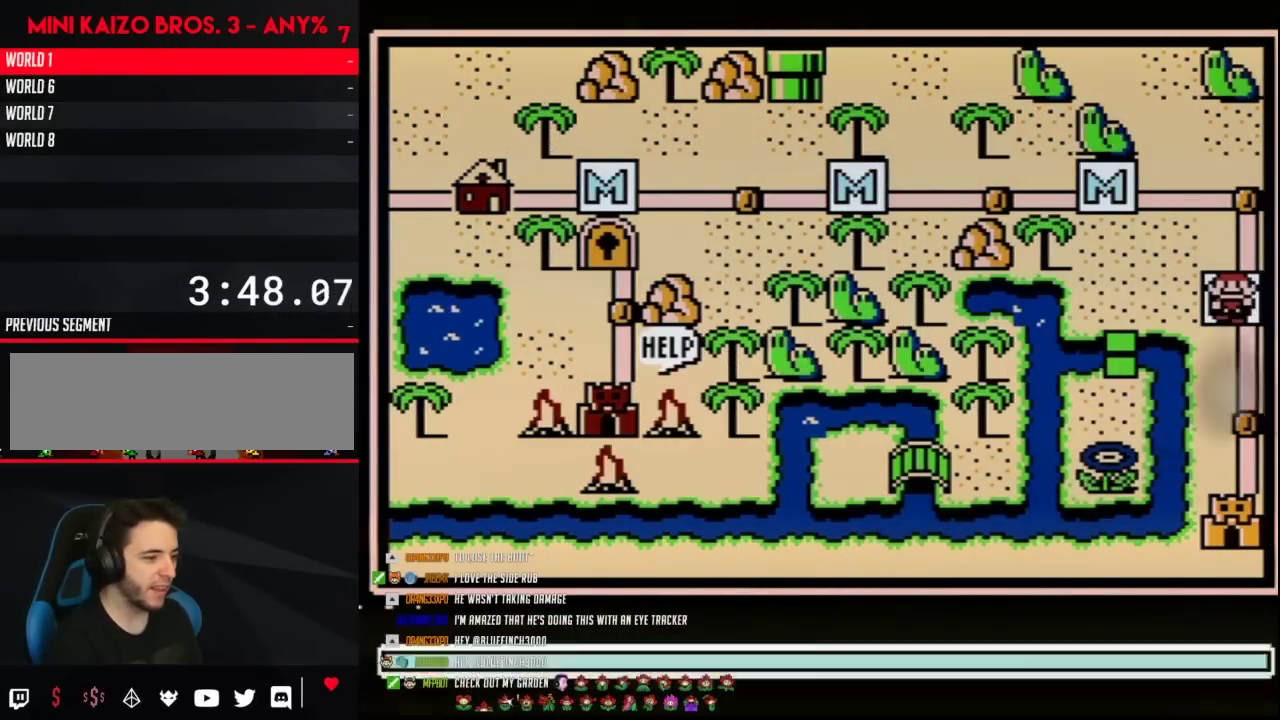
Gameplay with a controller (Nintendo layout); each line is a JSON object with the inputs held at the frame after it. "events" lists button and stick changes between this image and that frame as [ms after this image, input, new state], when the widget could be followed in between. Not read: L3 R3.
{"buttons": [], "events": [[67, "DPAD_DOWN", "down"], [200, "DPAD_DOWN", "up"], [283, "DPAD_DOWN", "down"], [467, "DPAD_DOWN", "up"]]}
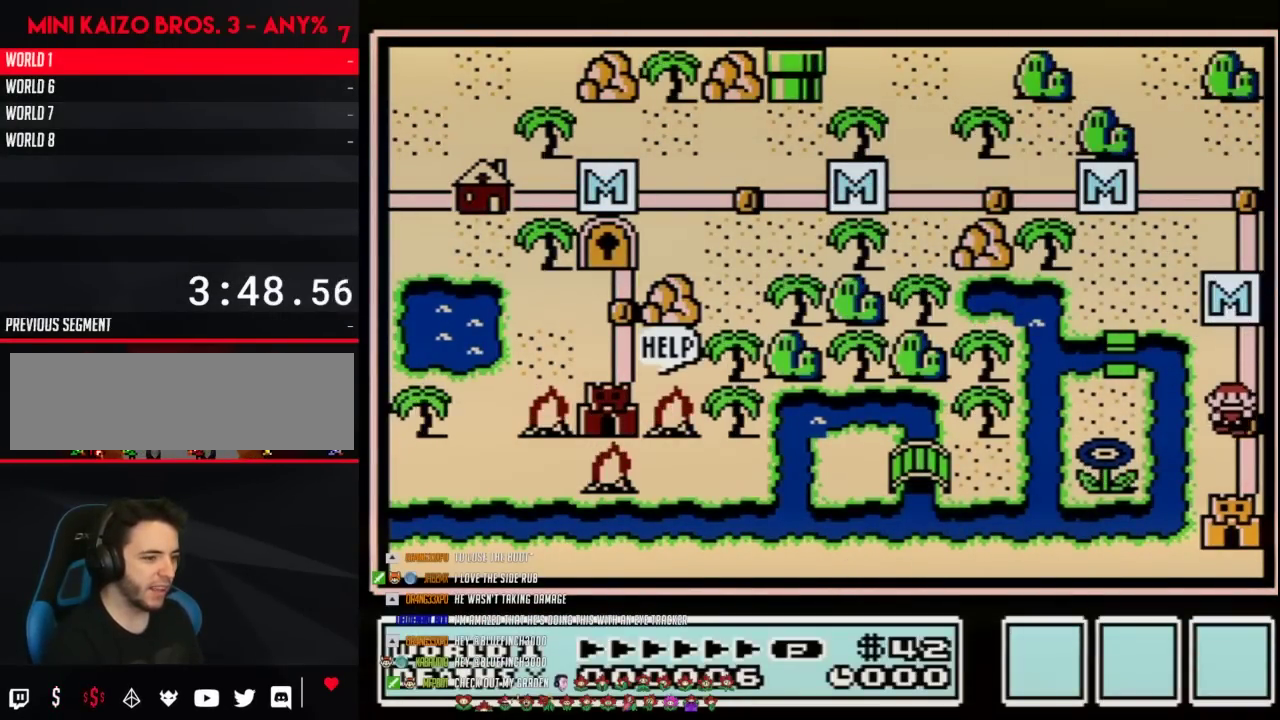
{"buttons": ["DPAD_DOWN"], "events": [[100, "DPAD_DOWN", "down"]]}
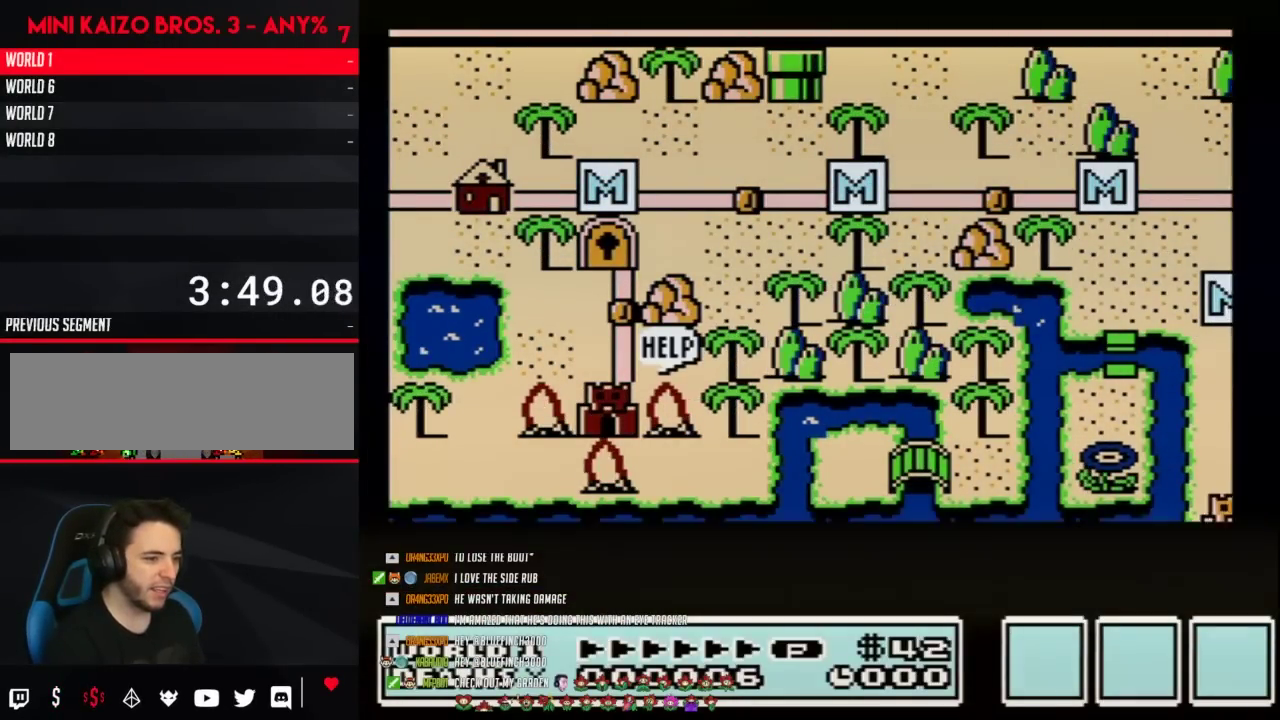
{"buttons": ["DPAD_DOWN"], "events": []}
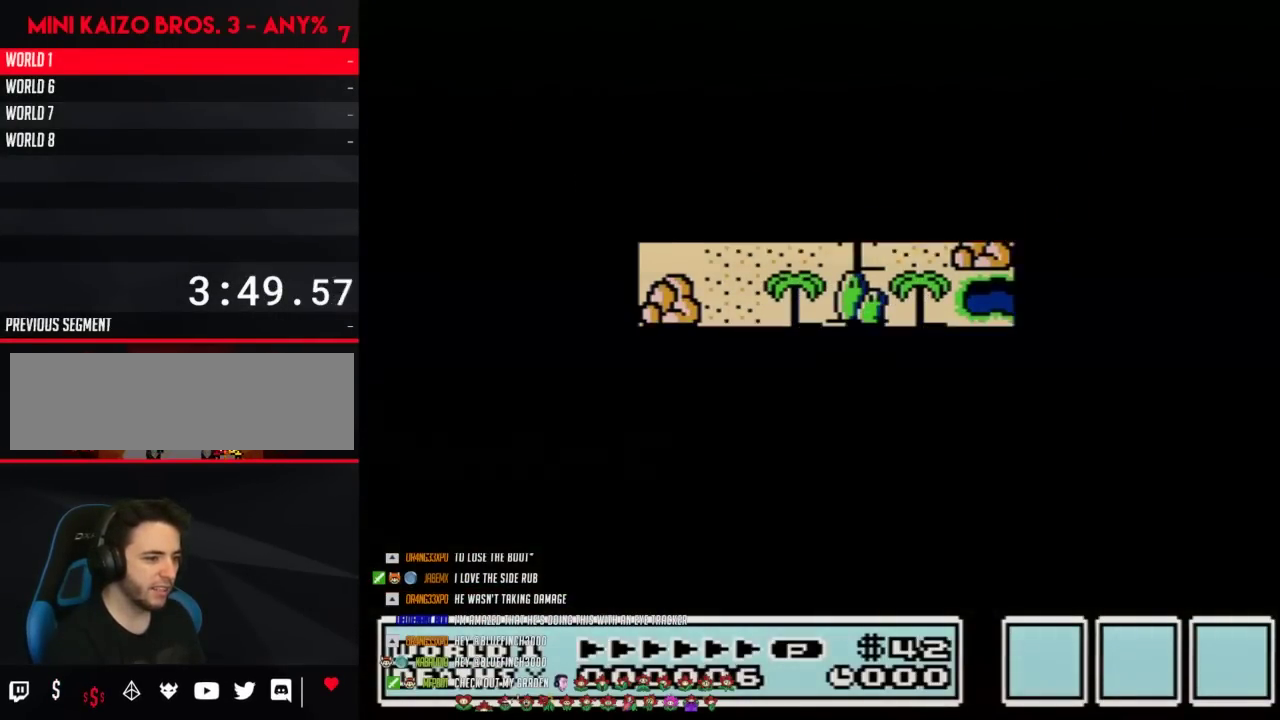
{"buttons": ["B", "DPAD_RIGHT"], "events": [[367, "DPAD_DOWN", "up"], [483, "B", "down"], [483, "DPAD_RIGHT", "down"]]}
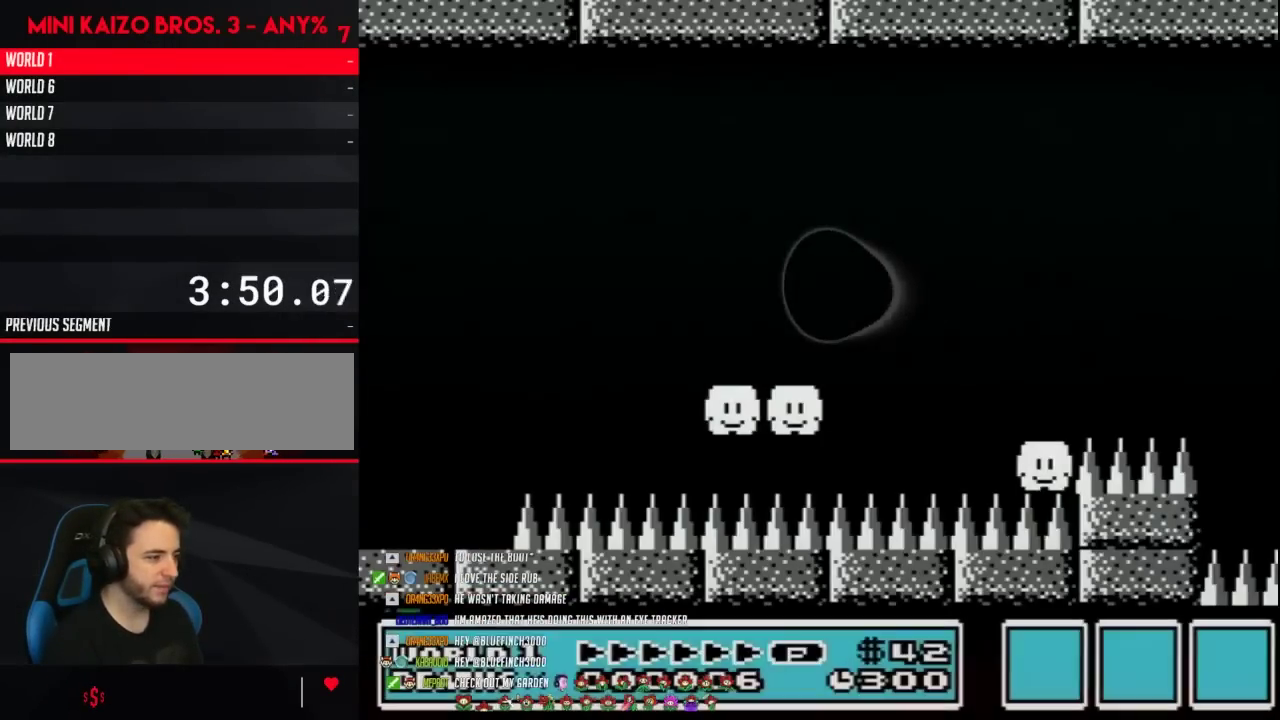
{"buttons": ["B", "DPAD_RIGHT"], "events": []}
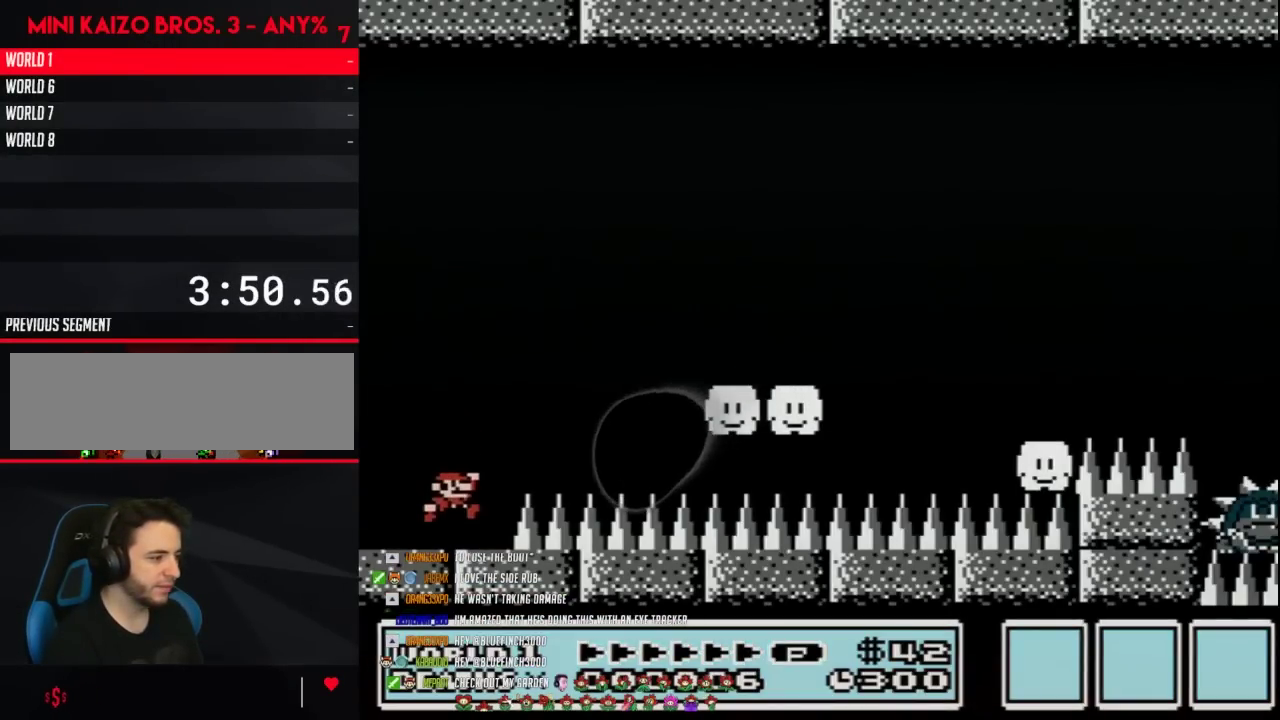
{"buttons": ["A", "B", "DPAD_RIGHT"], "events": [[350, "A", "down"]]}
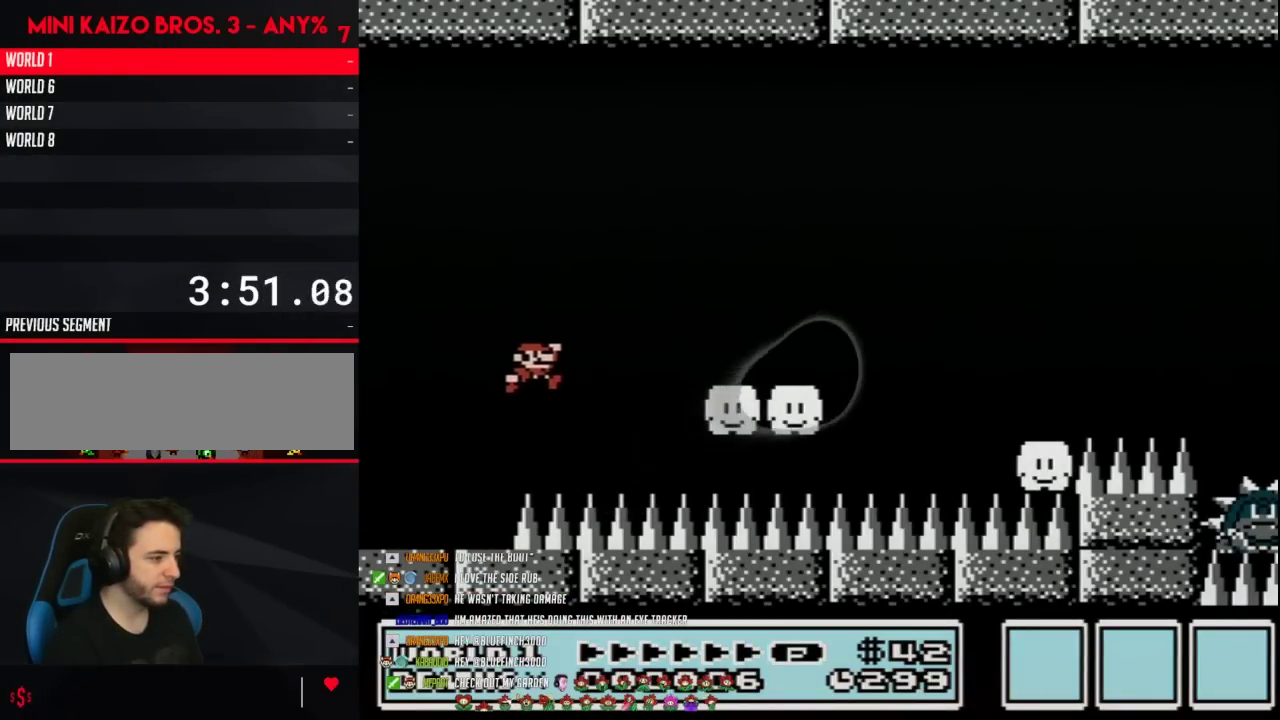
{"buttons": ["B", "DPAD_RIGHT"], "events": [[250, "A", "up"]]}
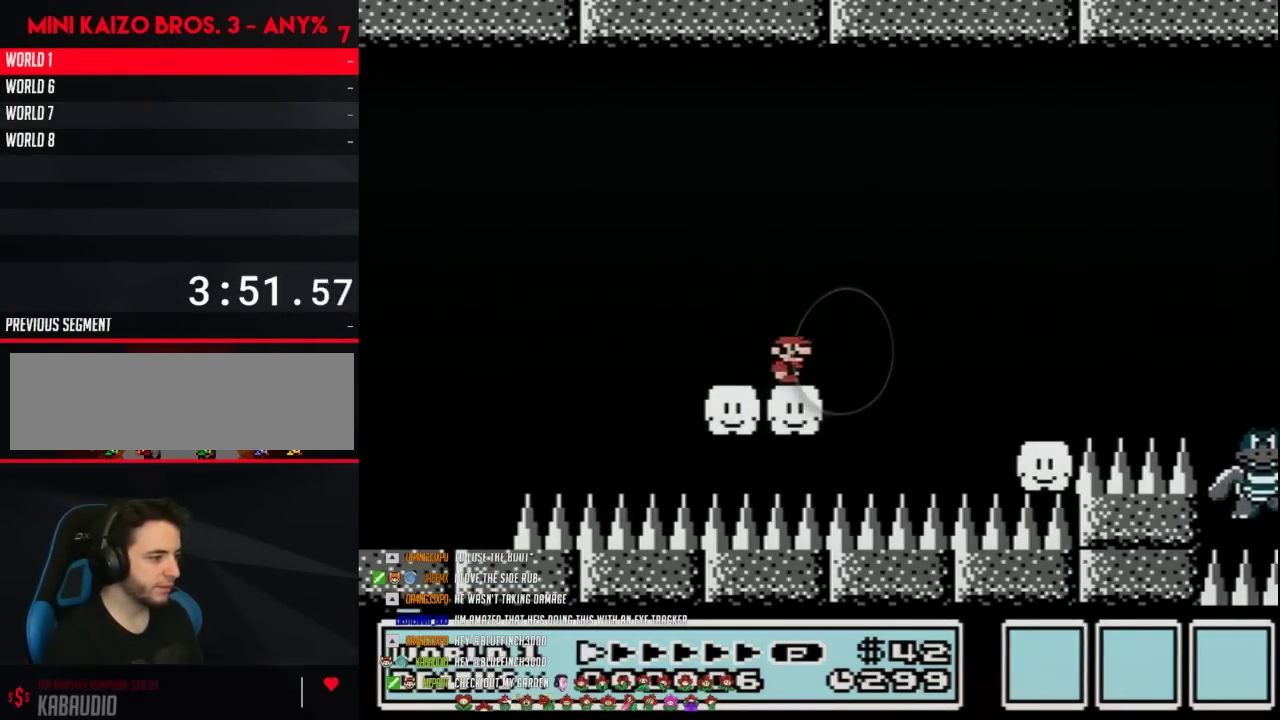
{"buttons": ["A", "B", "DPAD_RIGHT"], "events": [[167, "A", "down"]]}
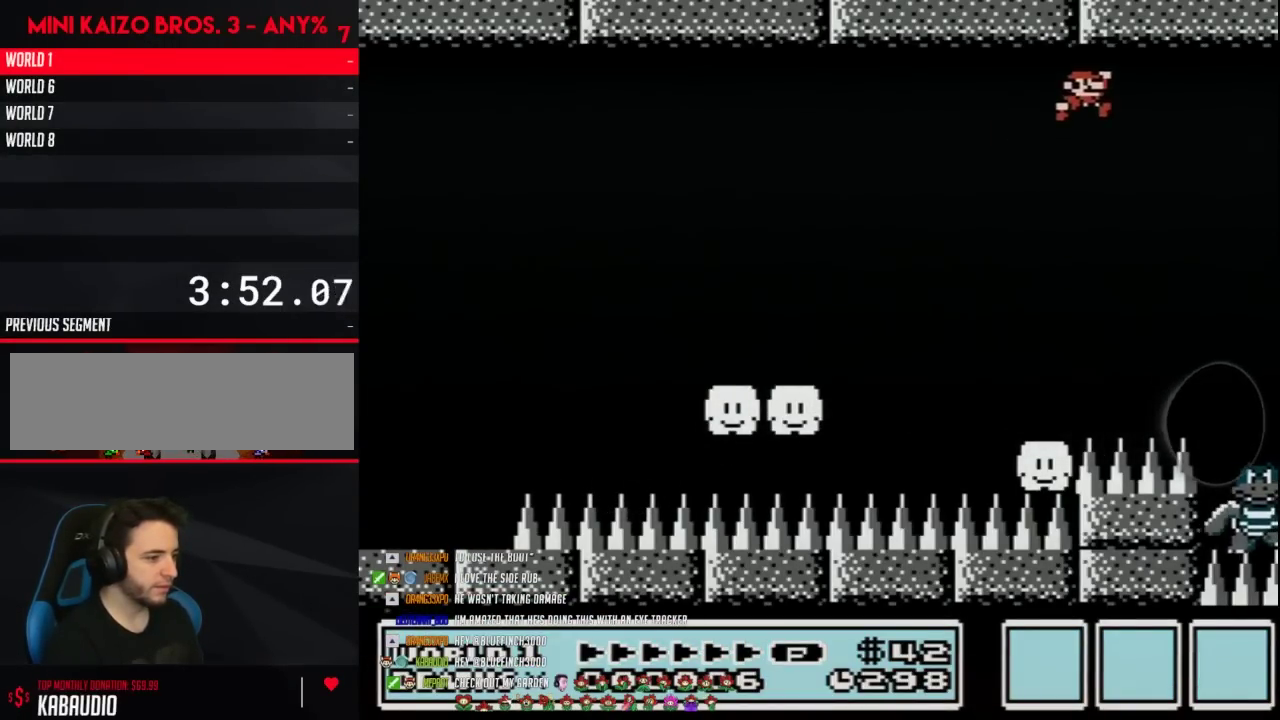
{"buttons": ["A", "B", "DPAD_LEFT"], "events": [[133, "A", "up"], [383, "A", "down"], [417, "DPAD_RIGHT", "up"], [450, "DPAD_LEFT", "down"]]}
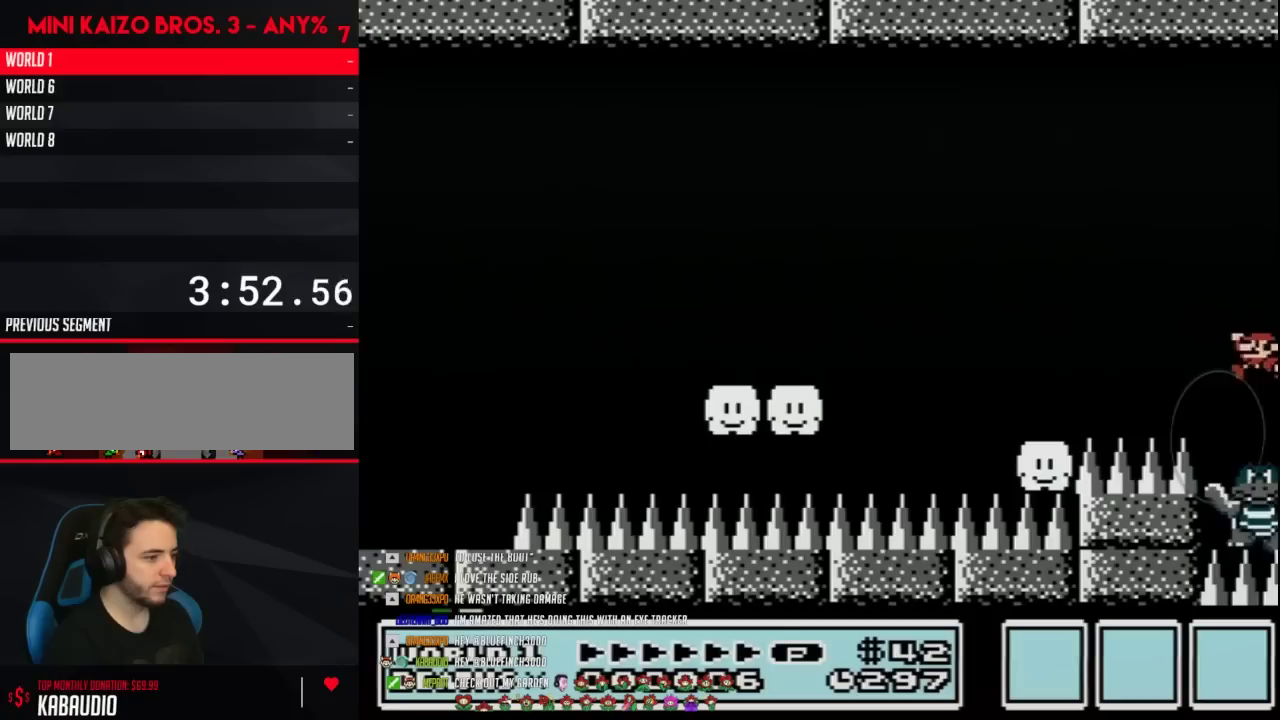
{"buttons": ["A", "B", "DPAD_LEFT"], "events": []}
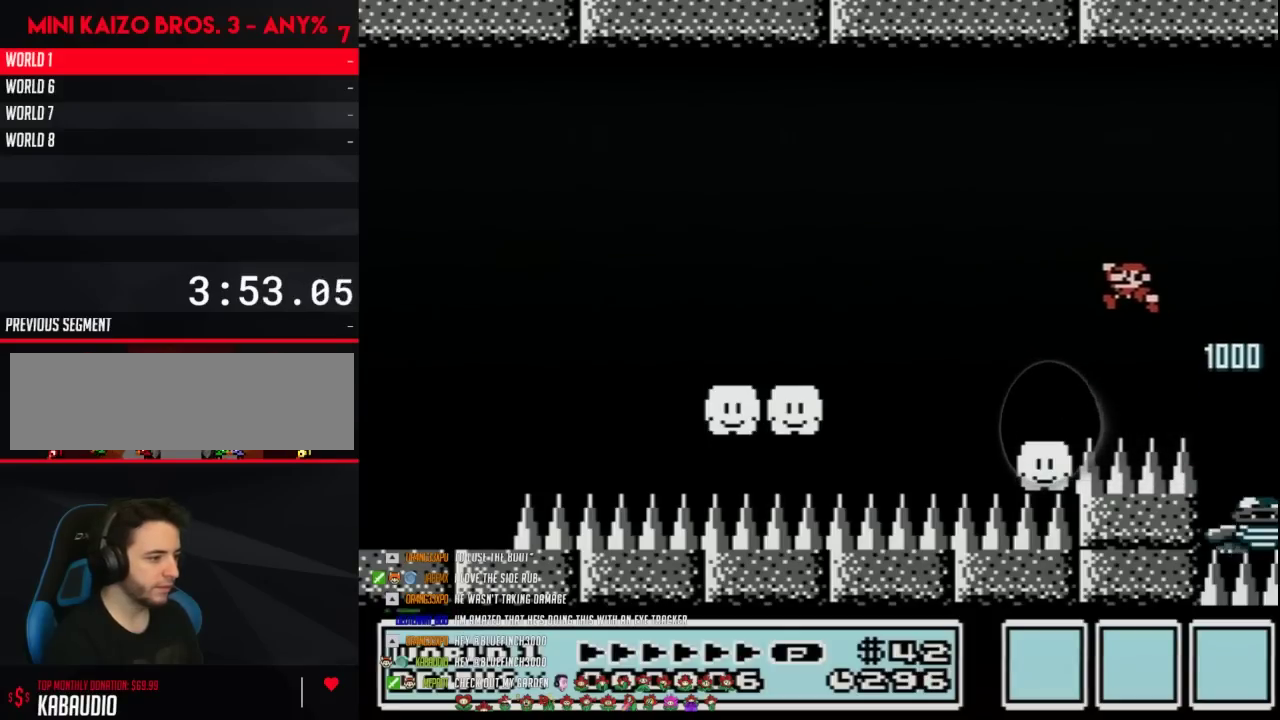
{"buttons": ["A", "B", "DPAD_LEFT"], "events": [[67, "A", "up"], [100, "DPAD_LEFT", "up"], [133, "DPAD_RIGHT", "down"], [250, "DPAD_RIGHT", "up"], [283, "DPAD_LEFT", "down"], [367, "A", "down"]]}
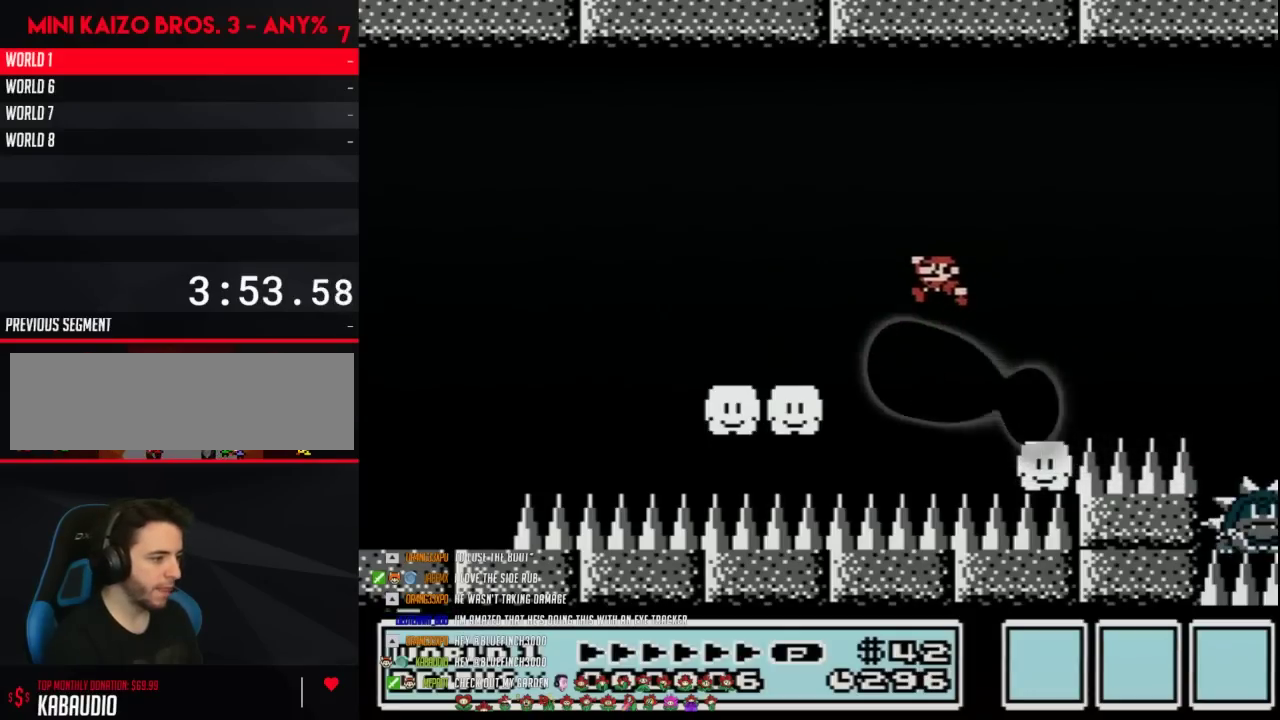
{"buttons": ["B", "DPAD_RIGHT"], "events": [[100, "A", "up"], [167, "DPAD_LEFT", "up"], [250, "DPAD_RIGHT", "down"]]}
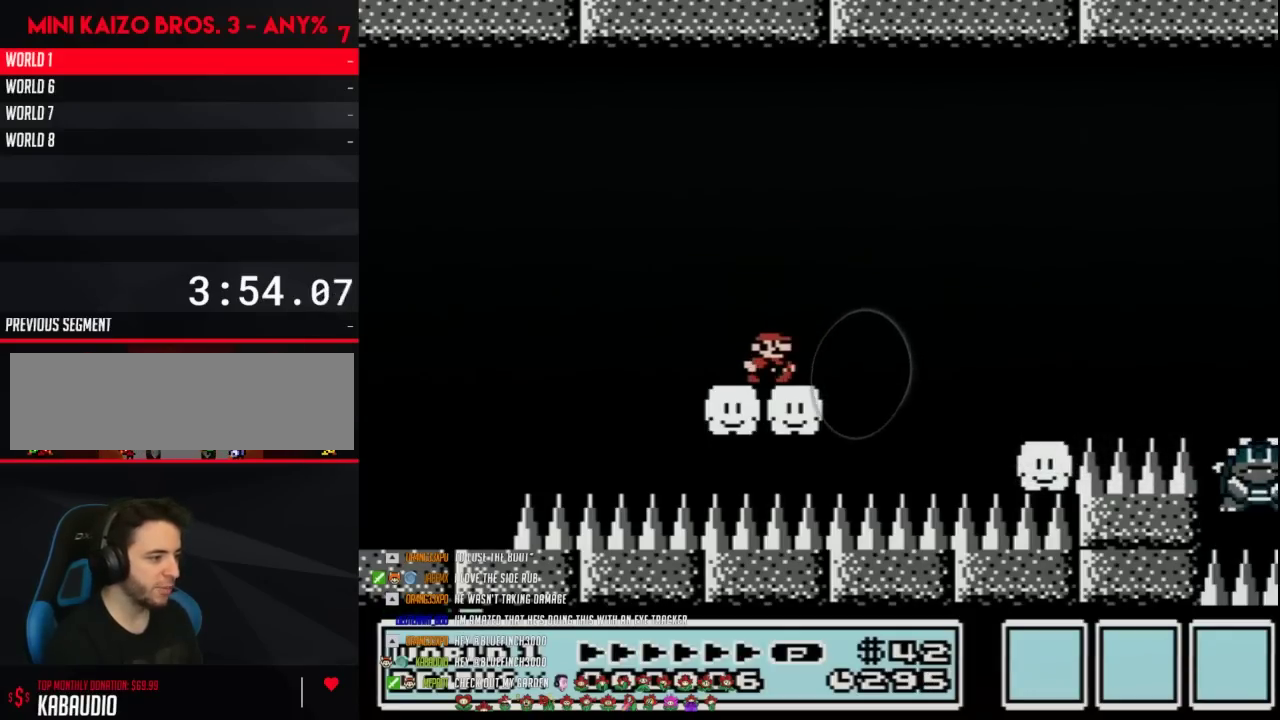
{"buttons": ["B"], "events": [[33, "DPAD_RIGHT", "up"]]}
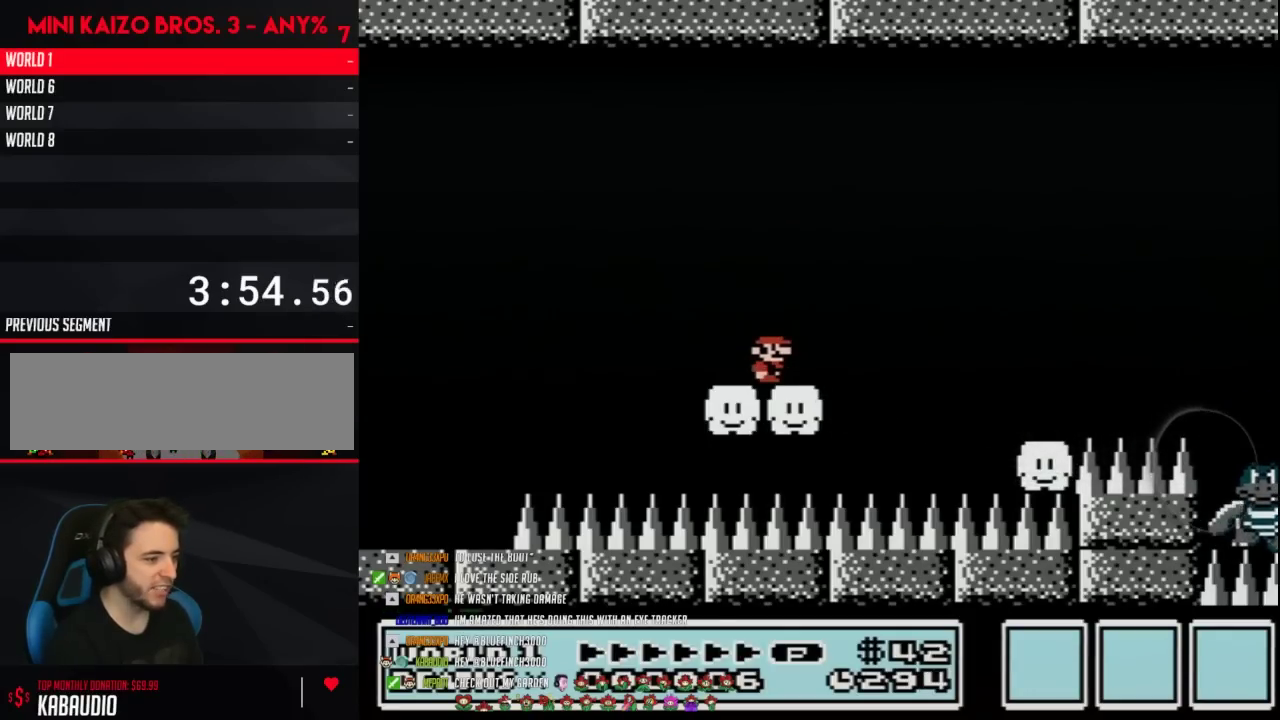
{"buttons": ["B"], "events": []}
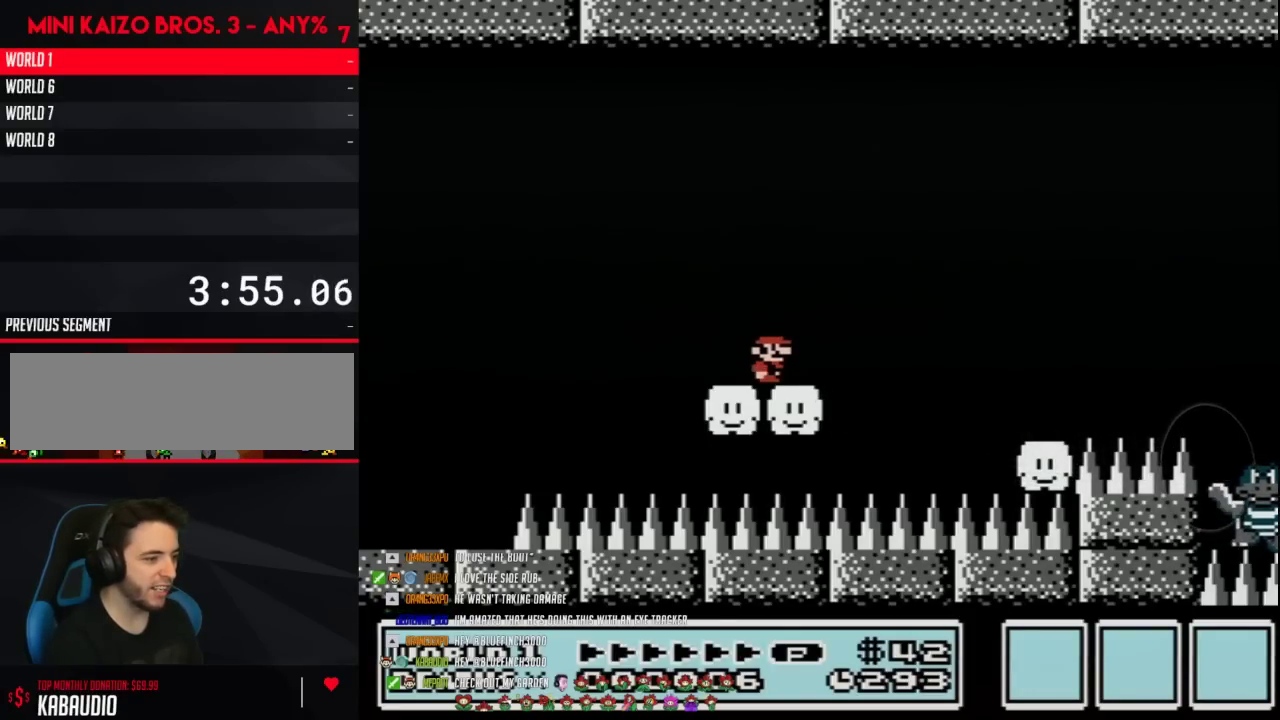
{"buttons": ["B"], "events": []}
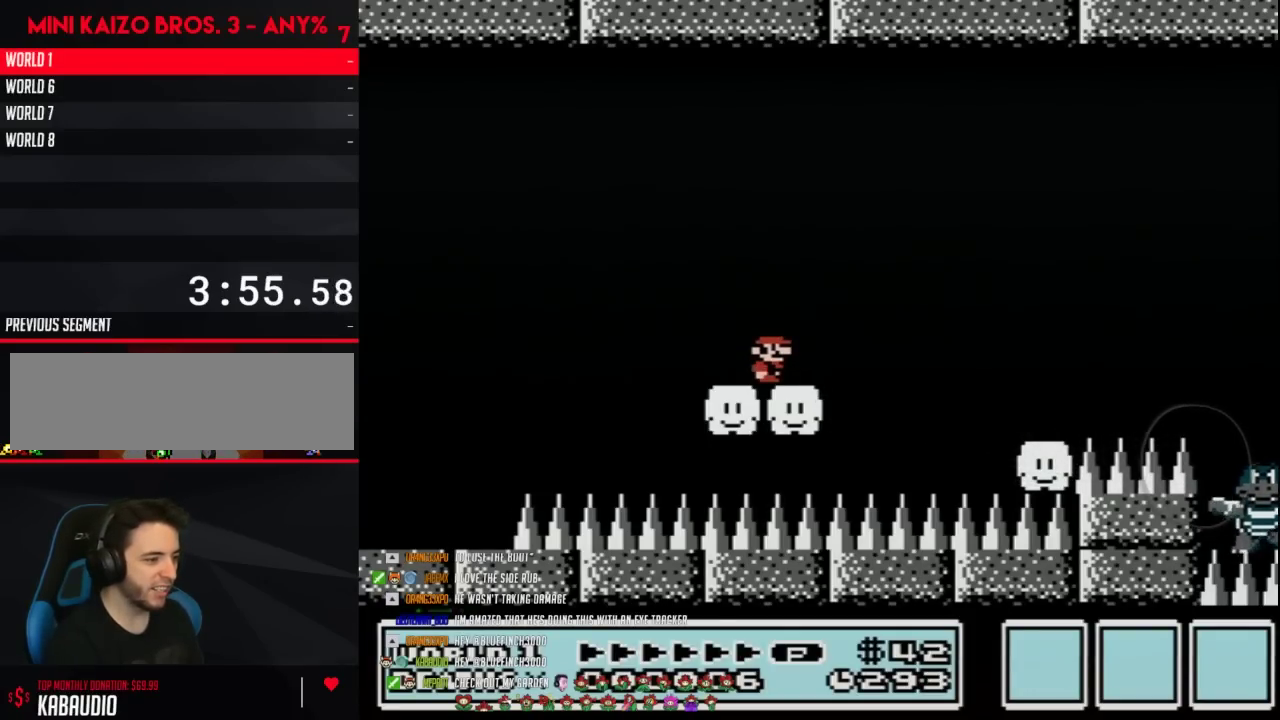
{"buttons": ["B"], "events": []}
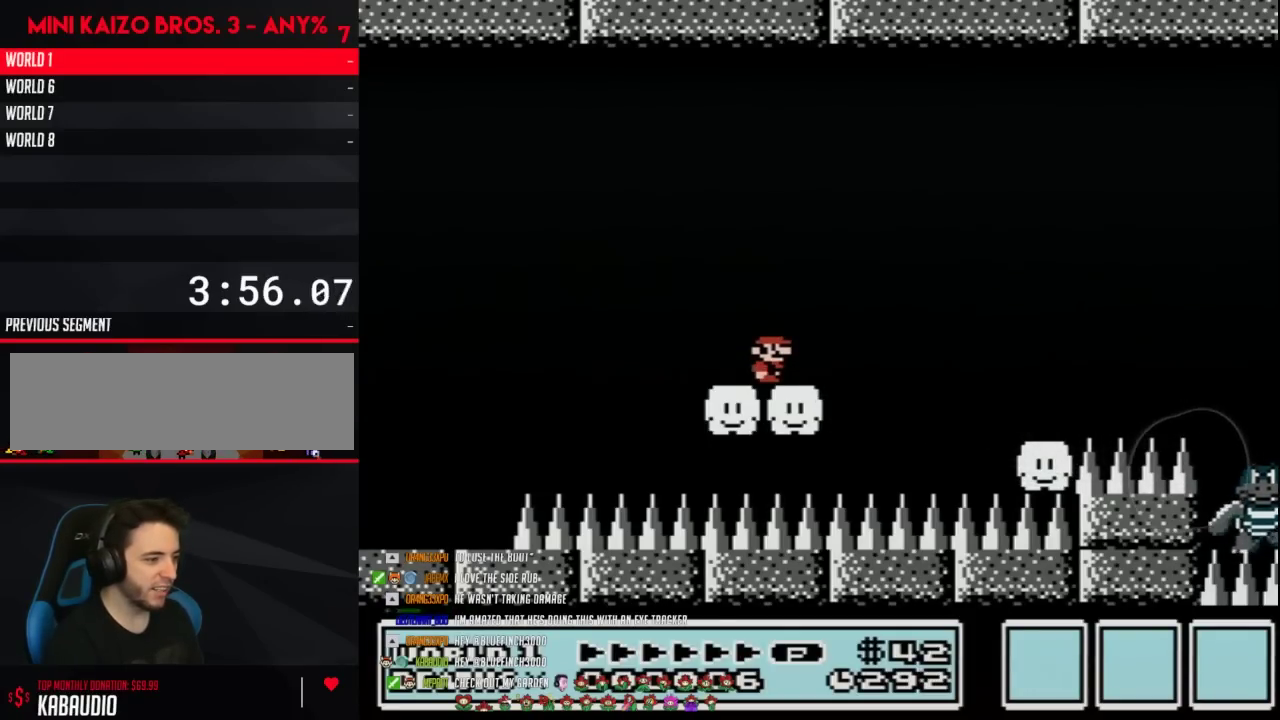
{"buttons": ["B"], "events": []}
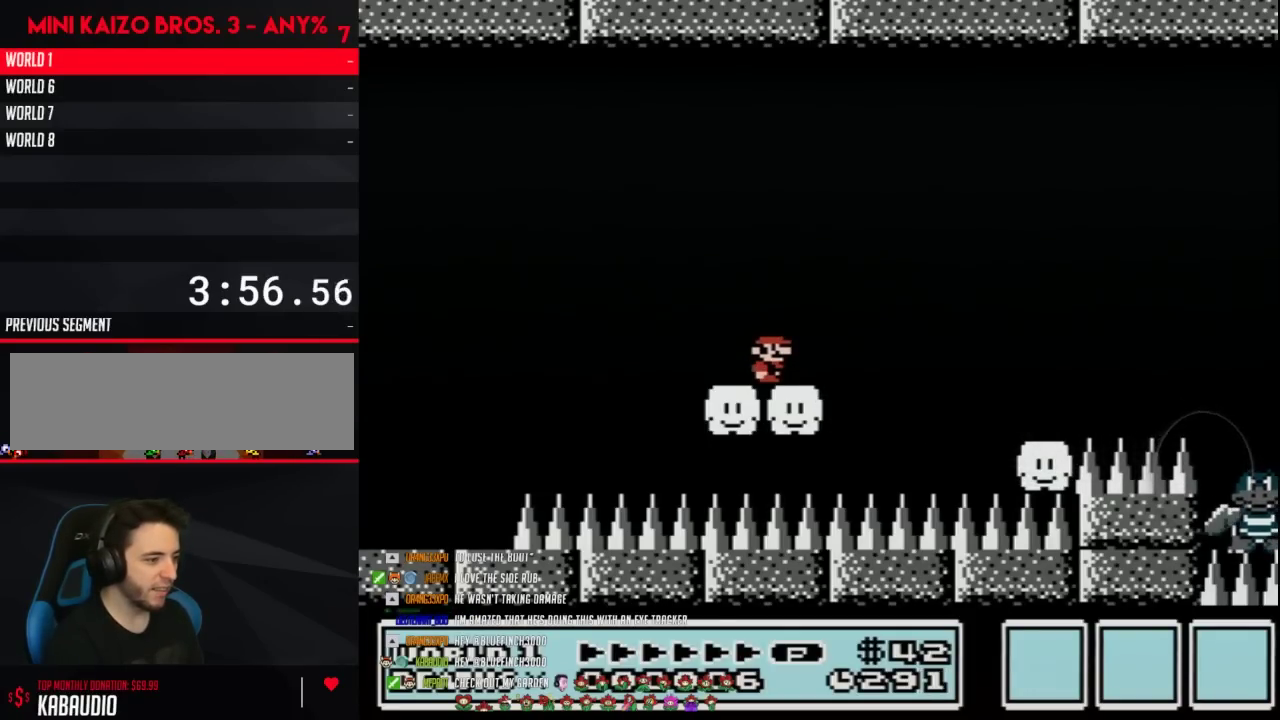
{"buttons": ["A", "B", "DPAD_RIGHT"], "events": [[133, "DPAD_RIGHT", "down"], [383, "A", "down"]]}
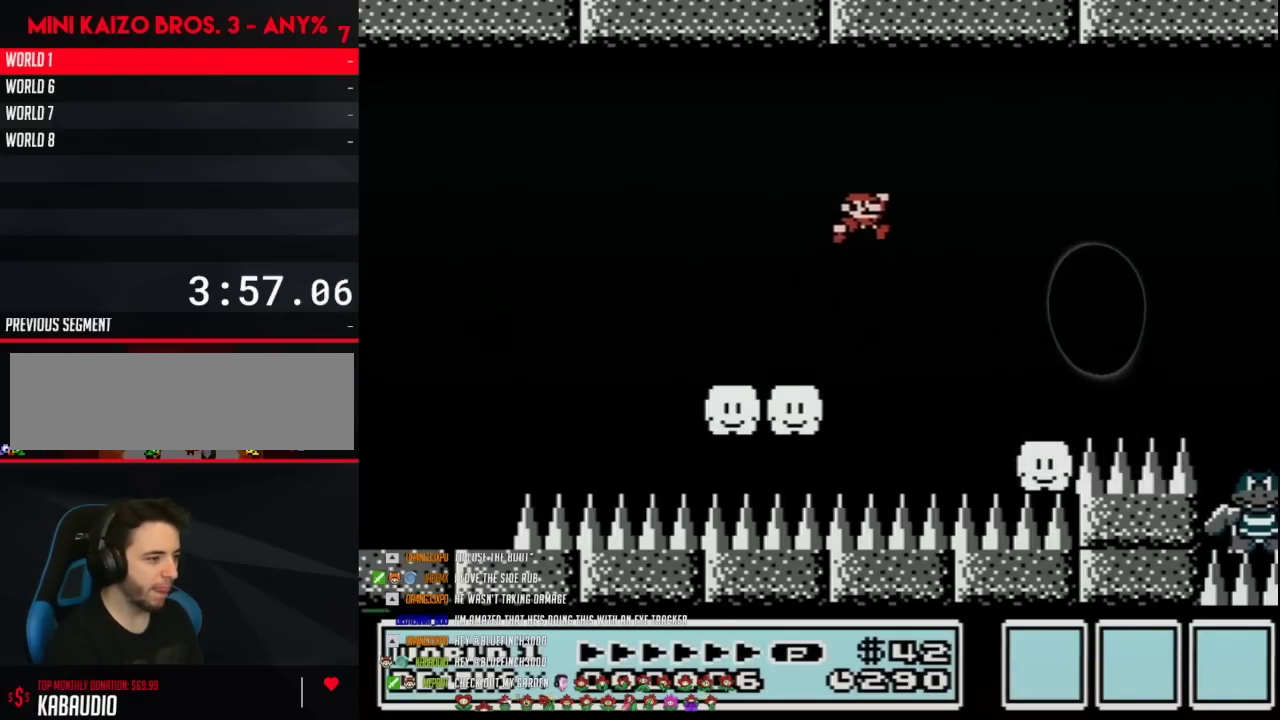
{"buttons": ["A", "B", "DPAD_LEFT"], "events": [[317, "DPAD_RIGHT", "up"], [383, "DPAD_LEFT", "down"]]}
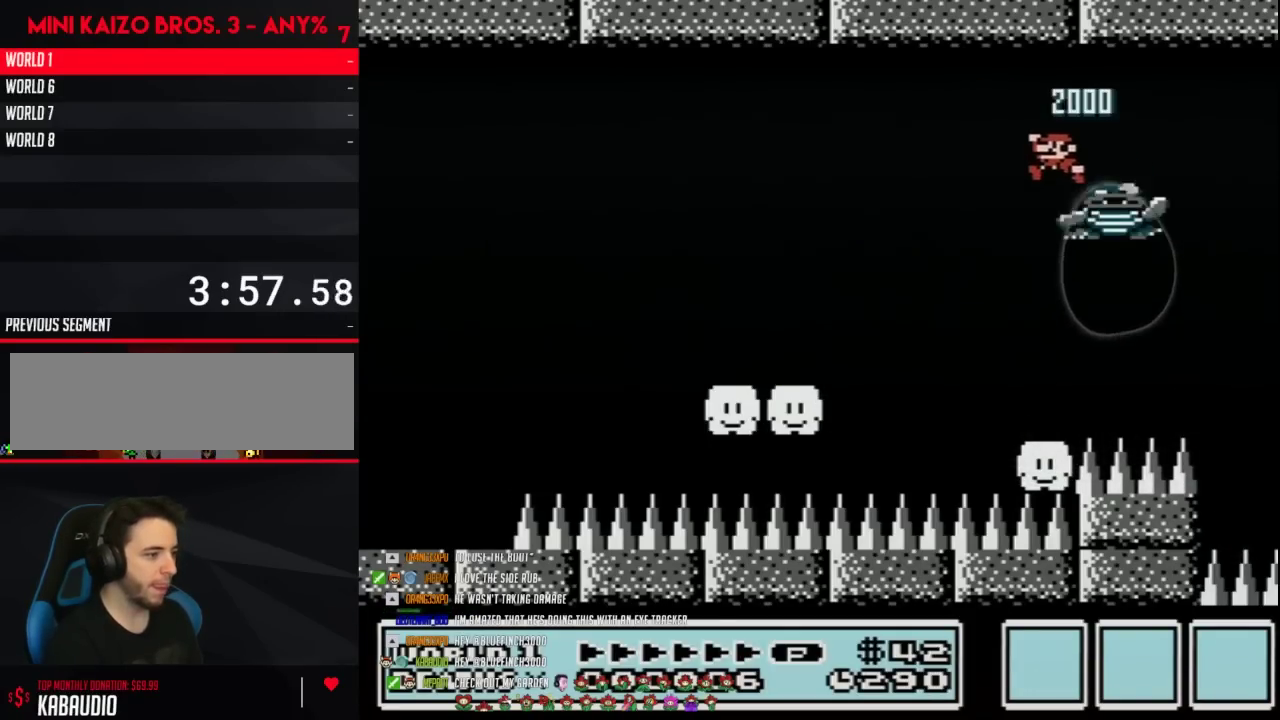
{"buttons": ["B", "DPAD_RIGHT"], "events": [[250, "A", "up"], [350, "DPAD_LEFT", "up"], [417, "DPAD_RIGHT", "down"]]}
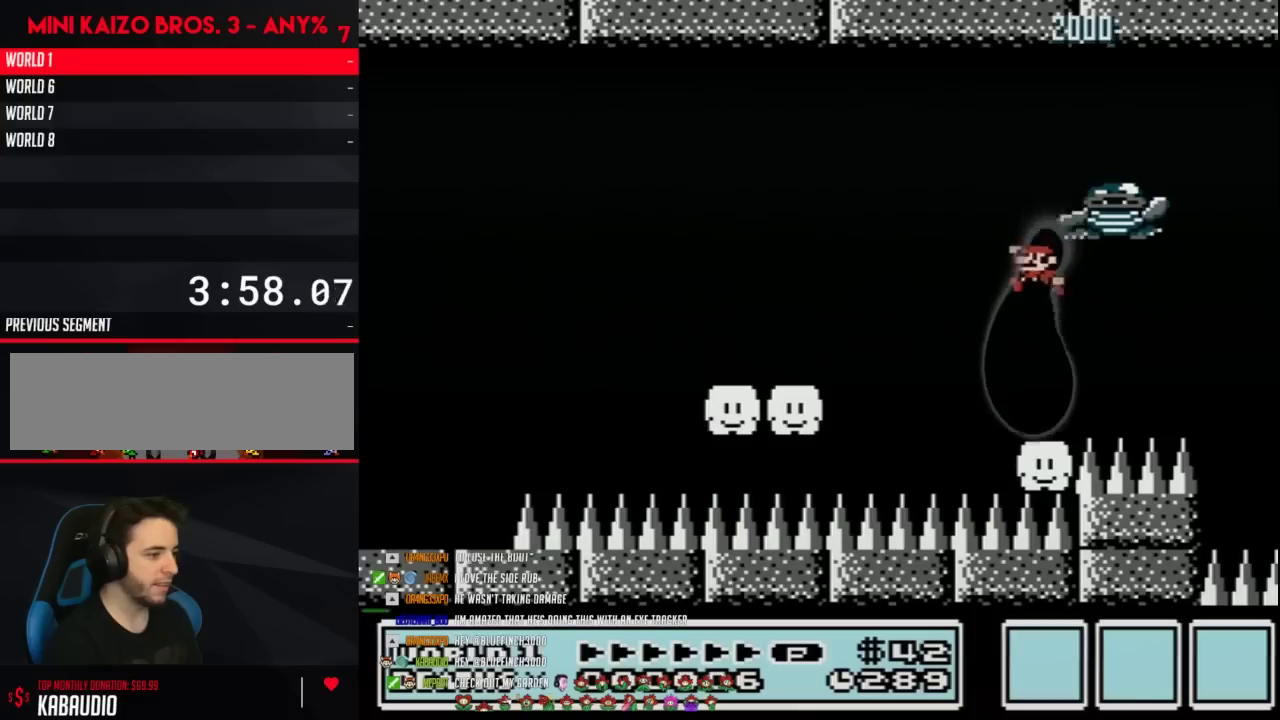
{"buttons": ["A", "B", "DPAD_RIGHT"], "events": [[33, "DPAD_RIGHT", "up"], [67, "DPAD_LEFT", "down"], [200, "DPAD_LEFT", "up"], [317, "DPAD_LEFT", "down"], [383, "A", "down"], [450, "DPAD_LEFT", "up"], [467, "DPAD_RIGHT", "down"]]}
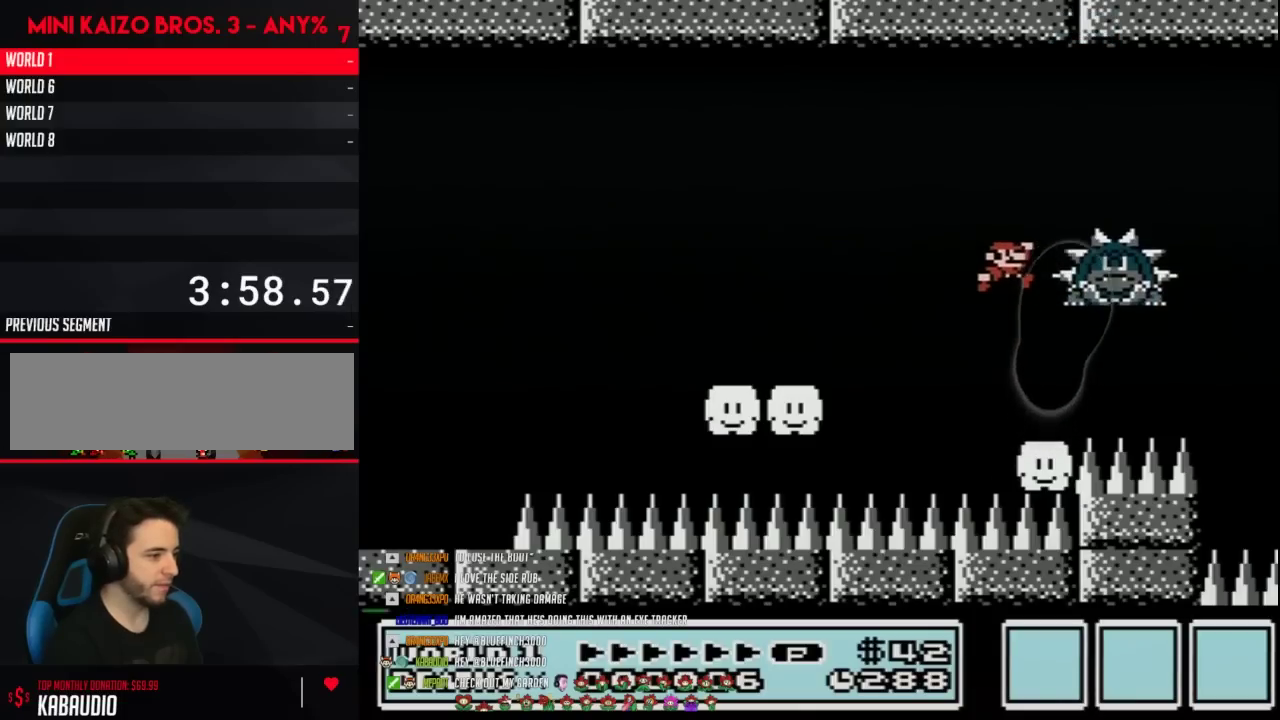
{"buttons": ["B", "DPAD_LEFT"], "events": [[217, "A", "up"], [350, "DPAD_RIGHT", "up"], [400, "DPAD_LEFT", "down"]]}
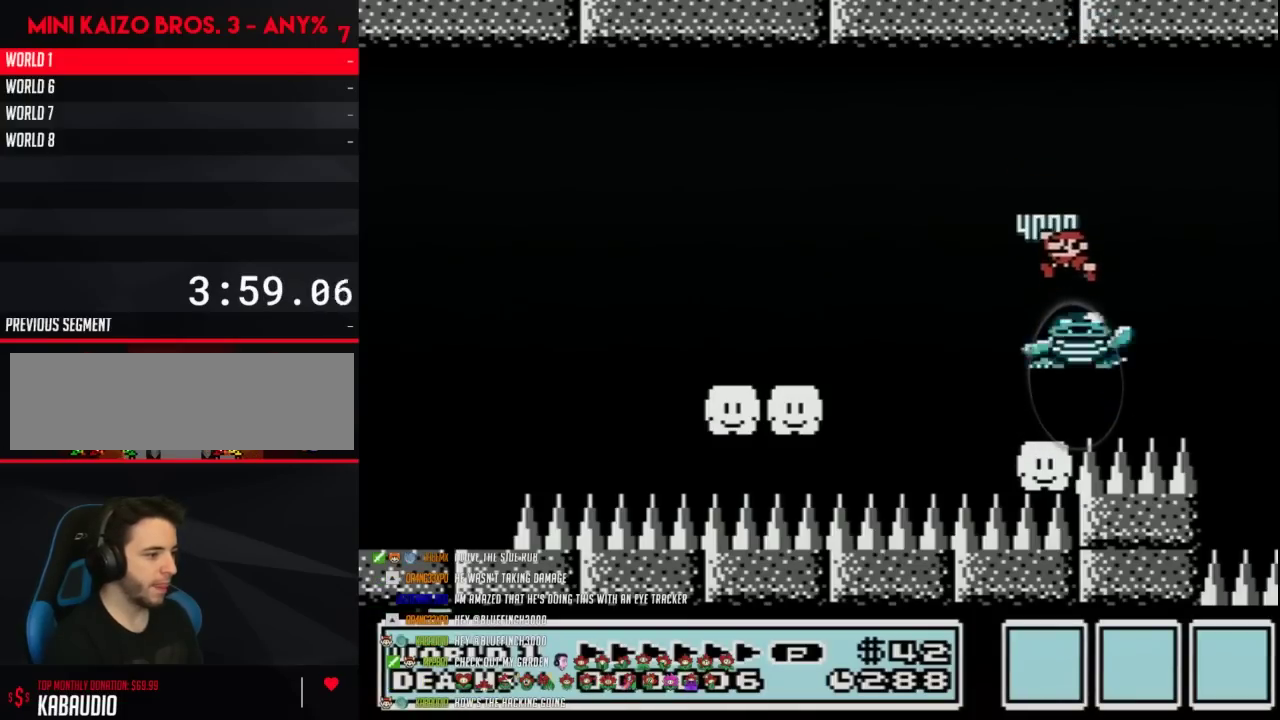
{"buttons": ["DPAD_LEFT"], "events": [[217, "DPAD_LEFT", "up"], [283, "DPAD_RIGHT", "down"], [450, "B", "up"], [450, "DPAD_RIGHT", "up"], [467, "DPAD_LEFT", "down"]]}
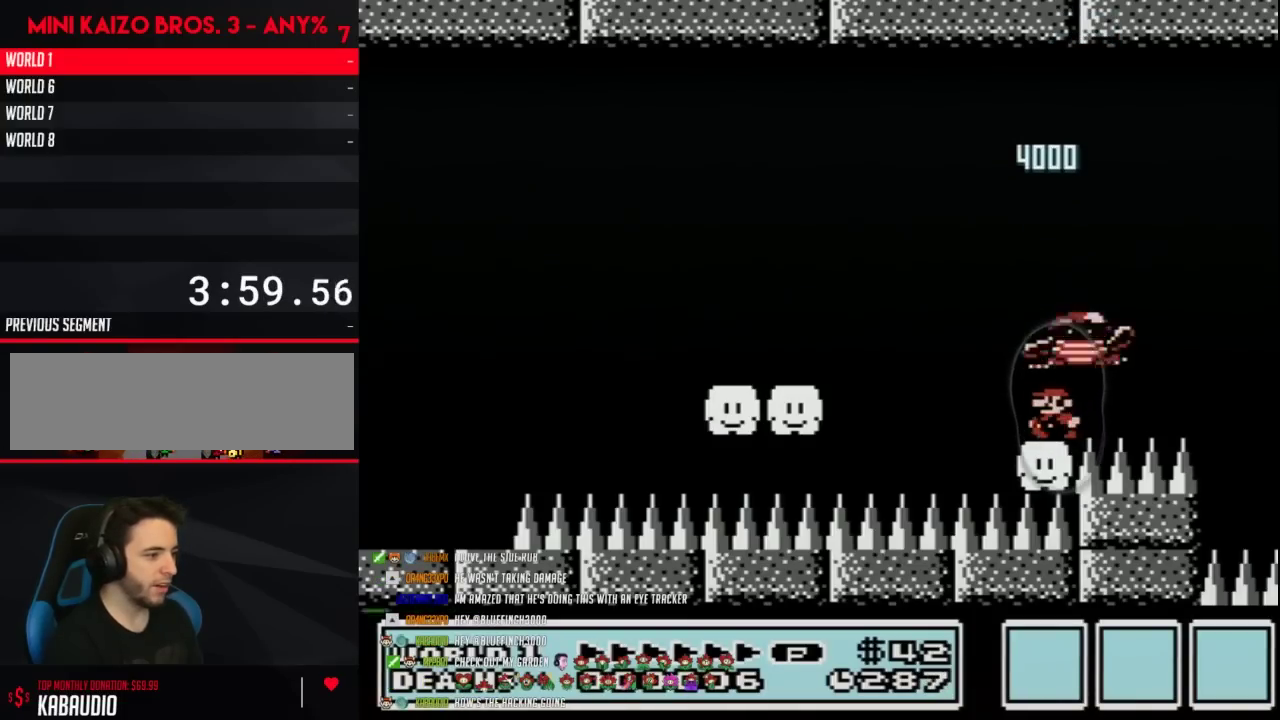
{"buttons": [], "events": [[67, "DPAD_LEFT", "up"]]}
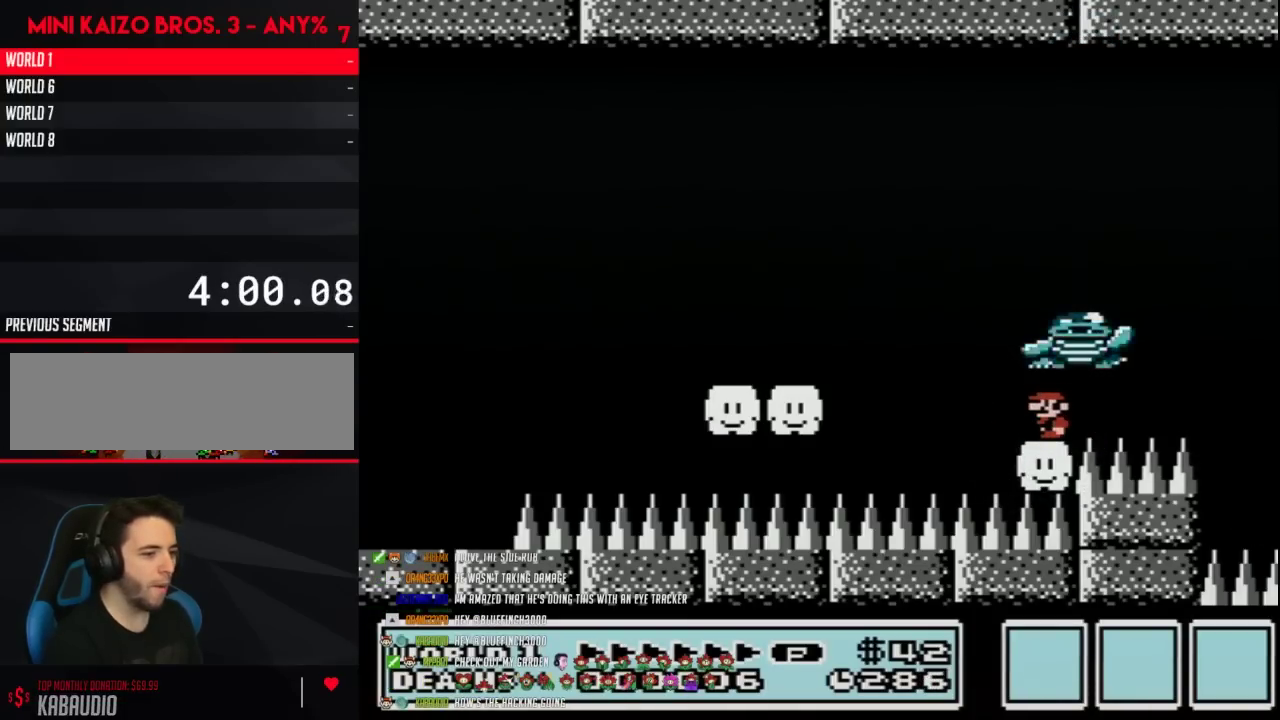
{"buttons": [], "events": []}
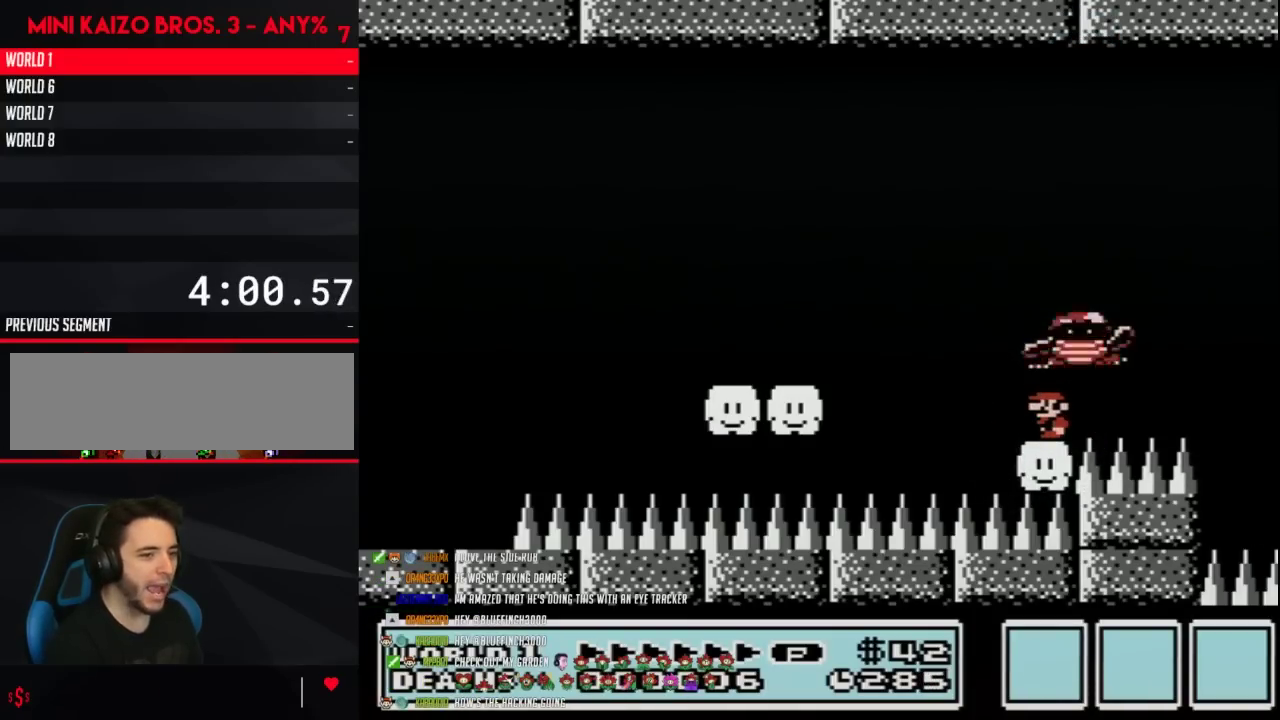
{"buttons": [], "events": []}
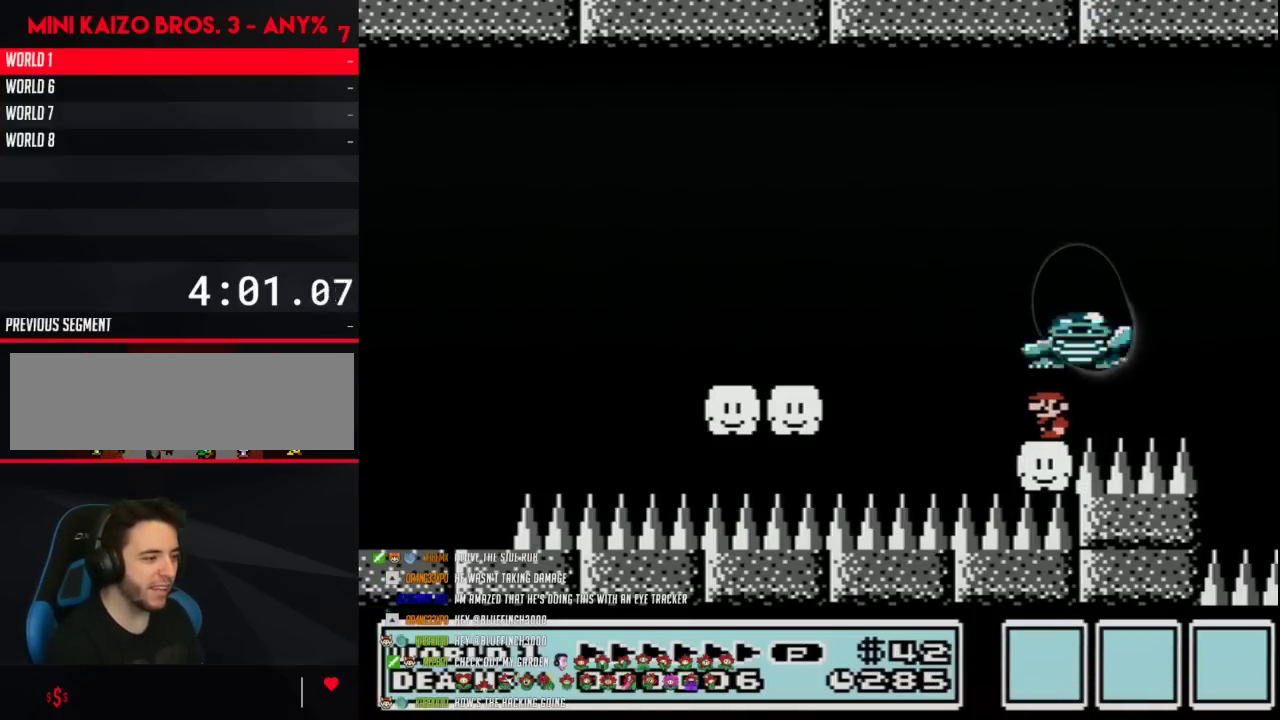
{"buttons": ["A"], "events": [[167, "A", "down"]]}
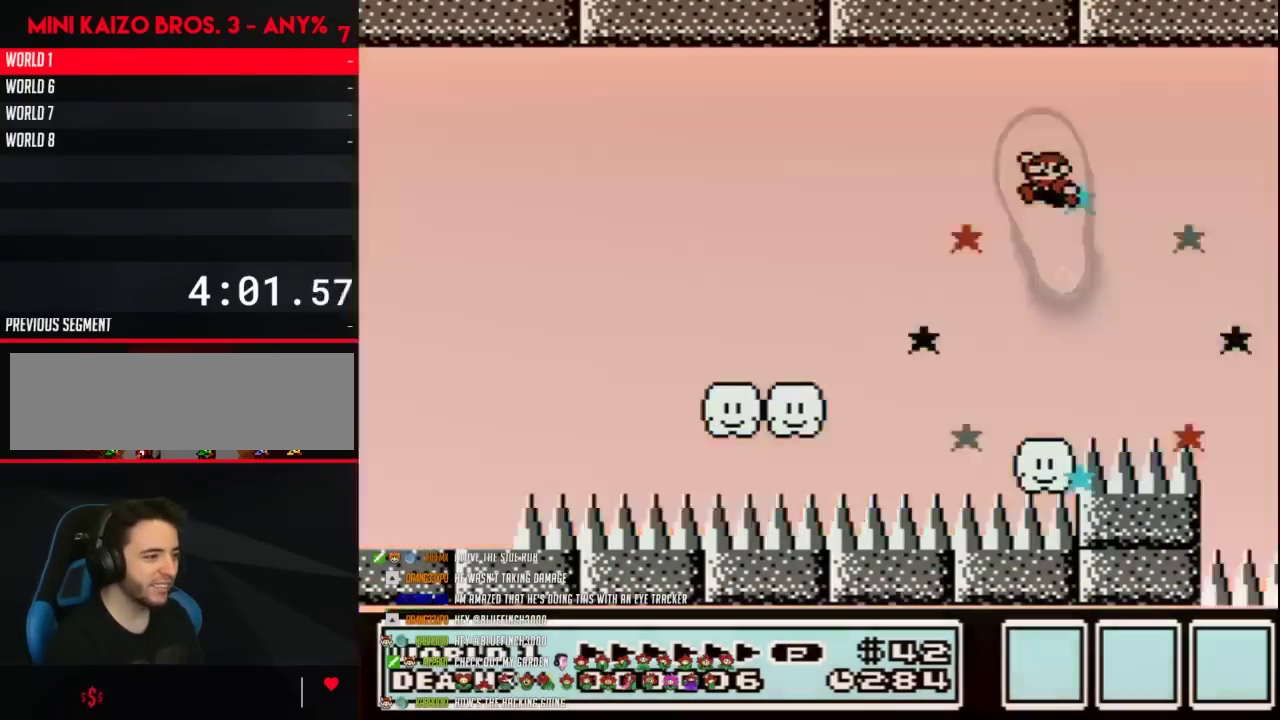
{"buttons": [], "events": [[33, "A", "up"]]}